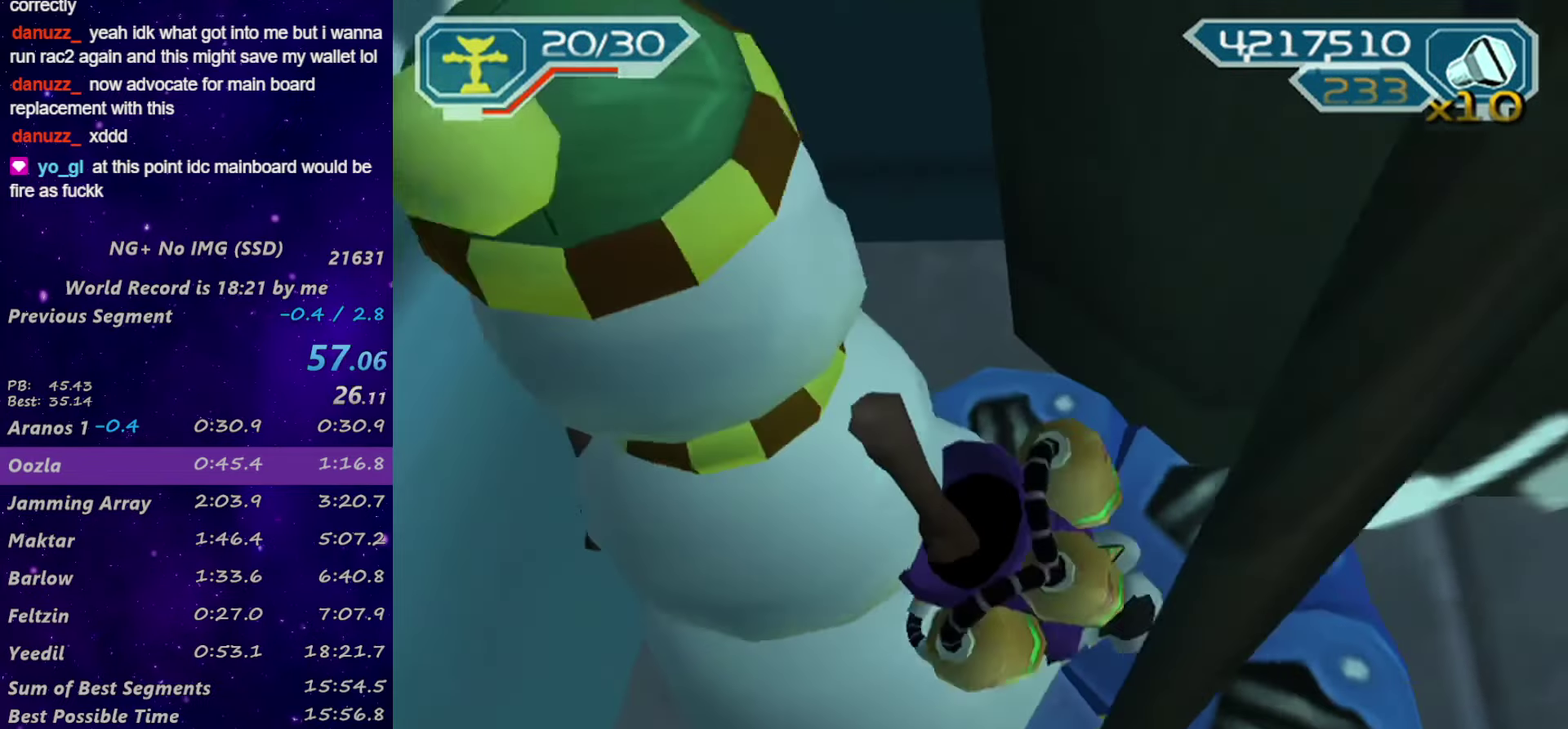
Gameplay with a controller (PlayStation layout); each line is a JSON object with the inputs held at the frame after it. "events" lists button and stick changes between this image and that frame as [ms after this image, input, new state], when the widget could be followed in between.
{"buttons": ["R1"], "left_stick": "up", "right_stick": "center", "events": [[167, "R1", "down"], [217, "R1", "up"], [267, "R1", "down"], [384, "left_stick", "left"], [484, "left_stick", "up"]]}
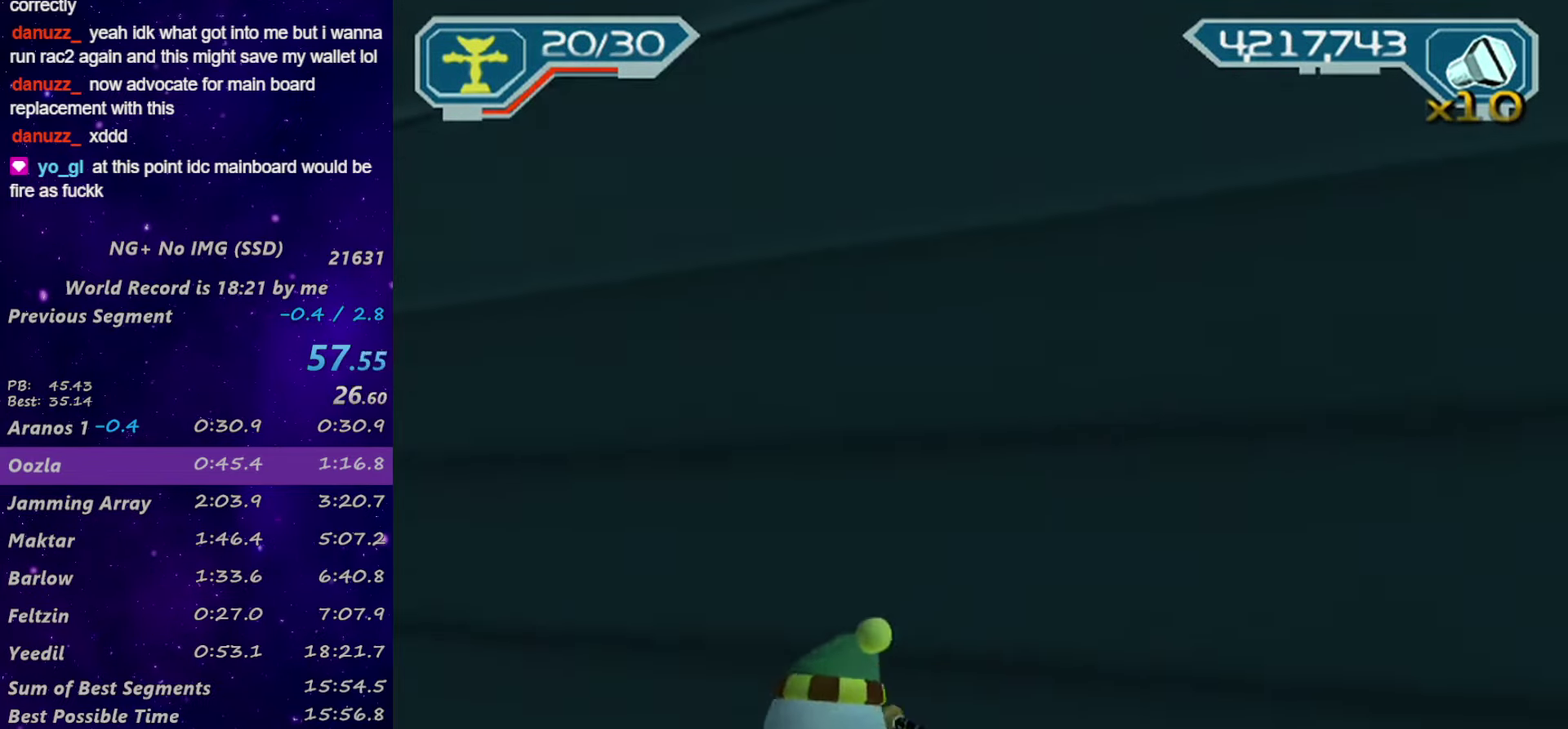
{"buttons": [], "left_stick": "center", "right_stick": "center", "events": [[50, "left_stick", "center"], [84, "CIRCLE", "down"], [134, "L1", "down"], [234, "CIRCLE", "up"], [267, "L1", "up"], [300, "R1", "up"]]}
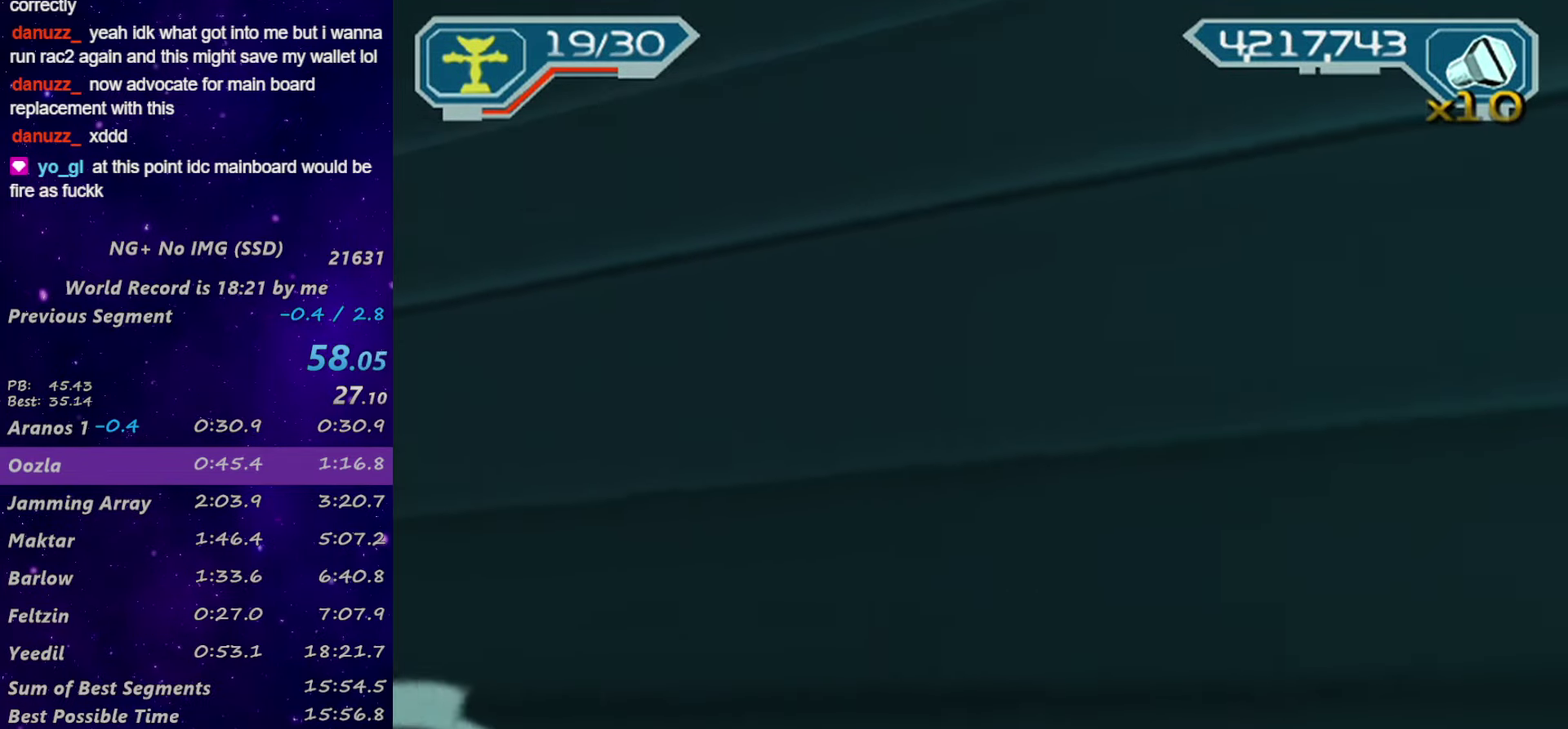
{"buttons": ["R1"], "left_stick": "up-left", "right_stick": "center", "events": [[284, "left_stick", "up-left"], [350, "R1", "down"]]}
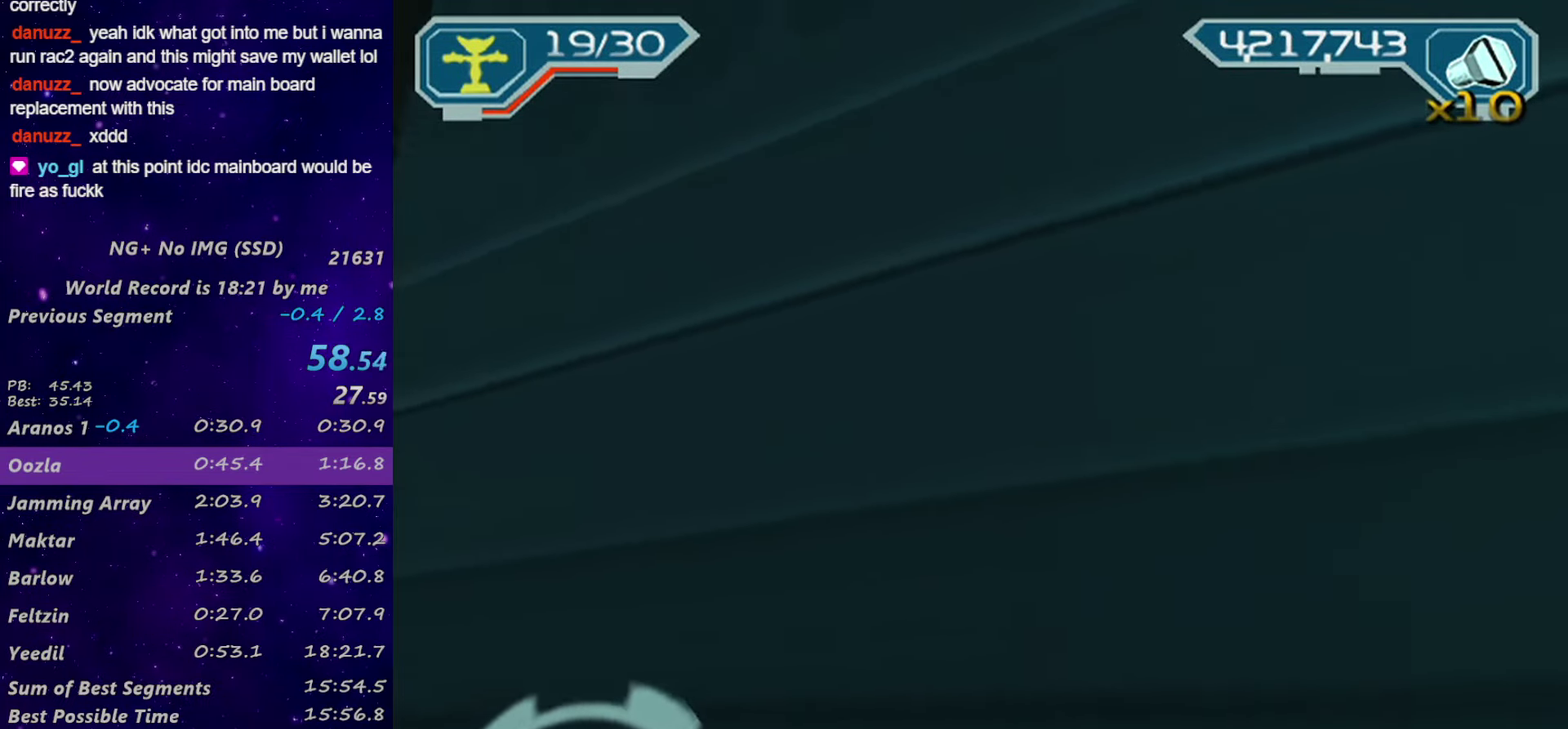
{"buttons": [], "left_stick": "center", "right_stick": "center", "events": [[17, "left_stick", "left"], [300, "CIRCLE", "down"], [300, "left_stick", "center"], [350, "L1", "down"], [467, "CIRCLE", "up"], [467, "L1", "up"], [484, "R1", "up"]]}
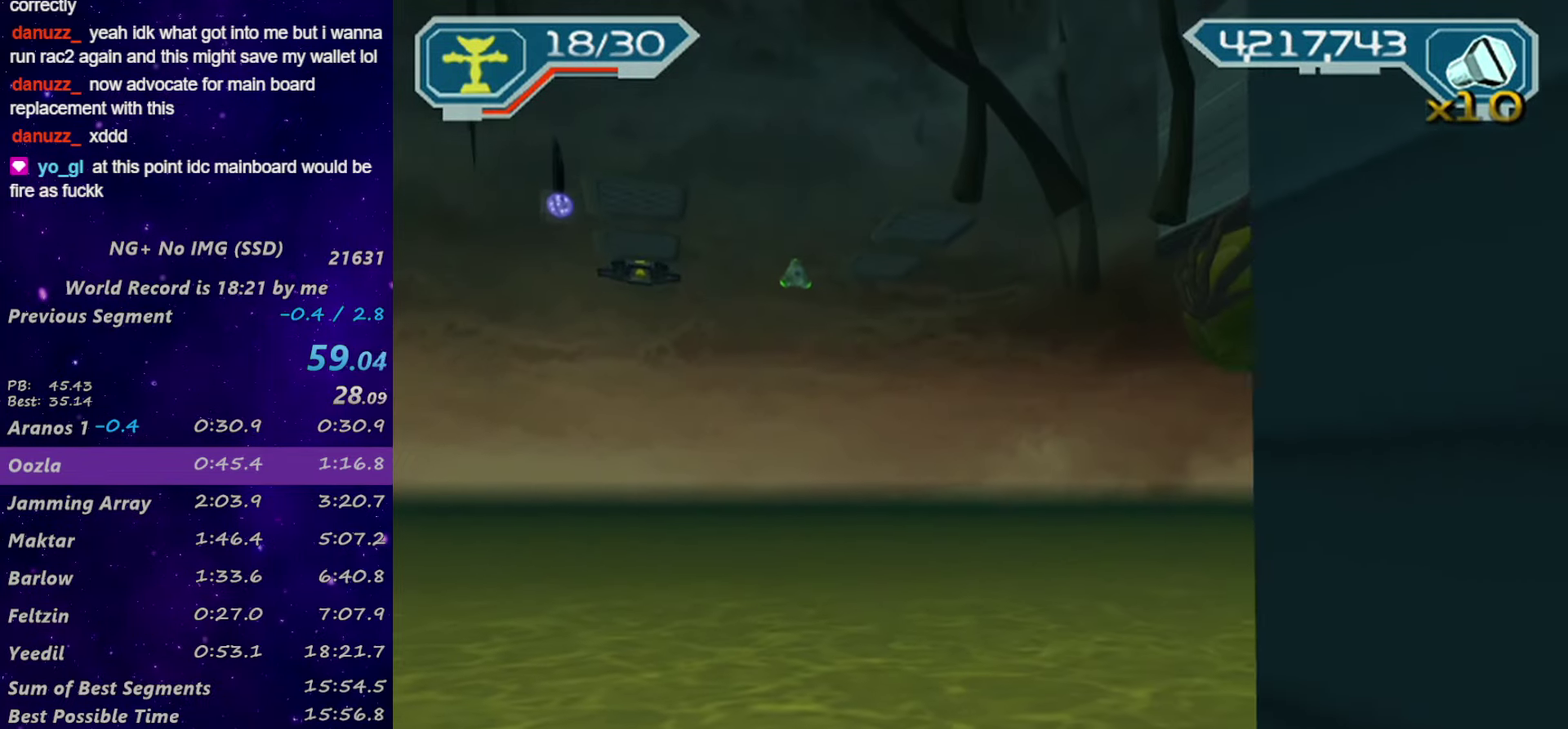
{"buttons": [], "left_stick": "center", "right_stick": "center", "events": [[50, "CROSS", "down"], [84, "R1", "down"], [100, "left_stick", "left"], [267, "left_stick", "center"], [300, "R1", "up"], [317, "CROSS", "up"]]}
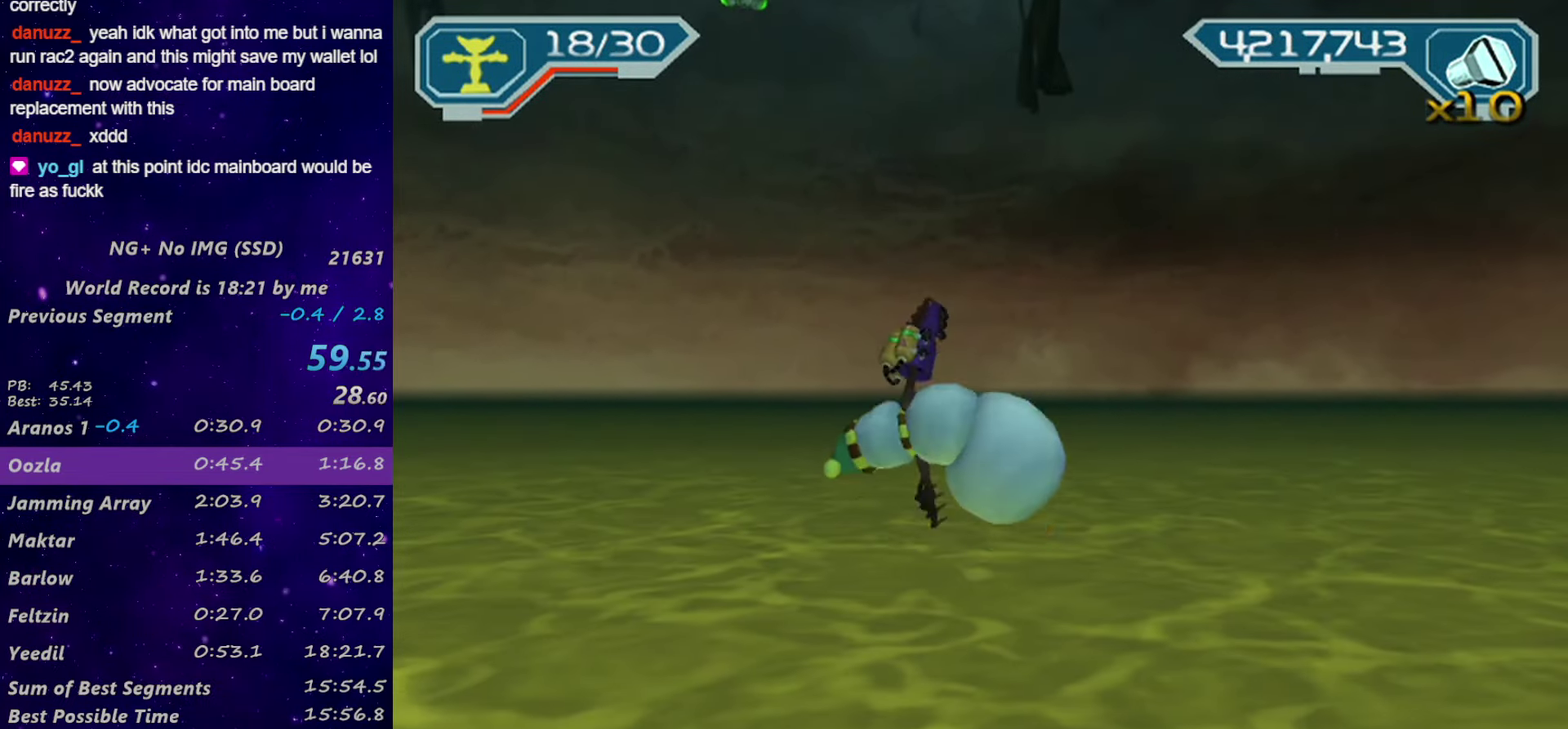
{"buttons": ["SQUARE"], "left_stick": "center", "right_stick": "center", "events": [[184, "SQUARE", "down"]]}
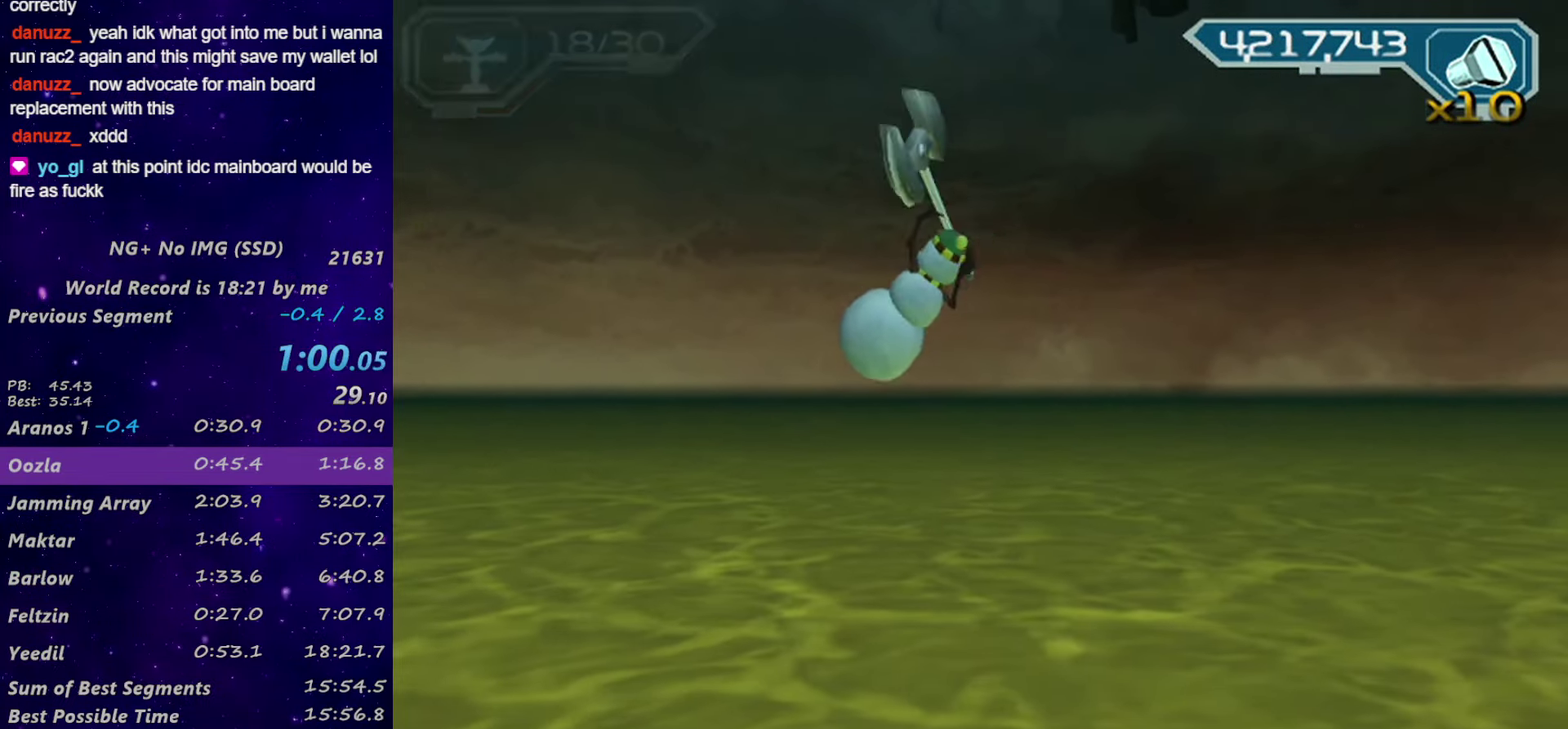
{"buttons": [], "left_stick": "center", "right_stick": "center", "events": [[300, "SQUARE", "up"], [350, "START", "down"], [466, "START", "up"]]}
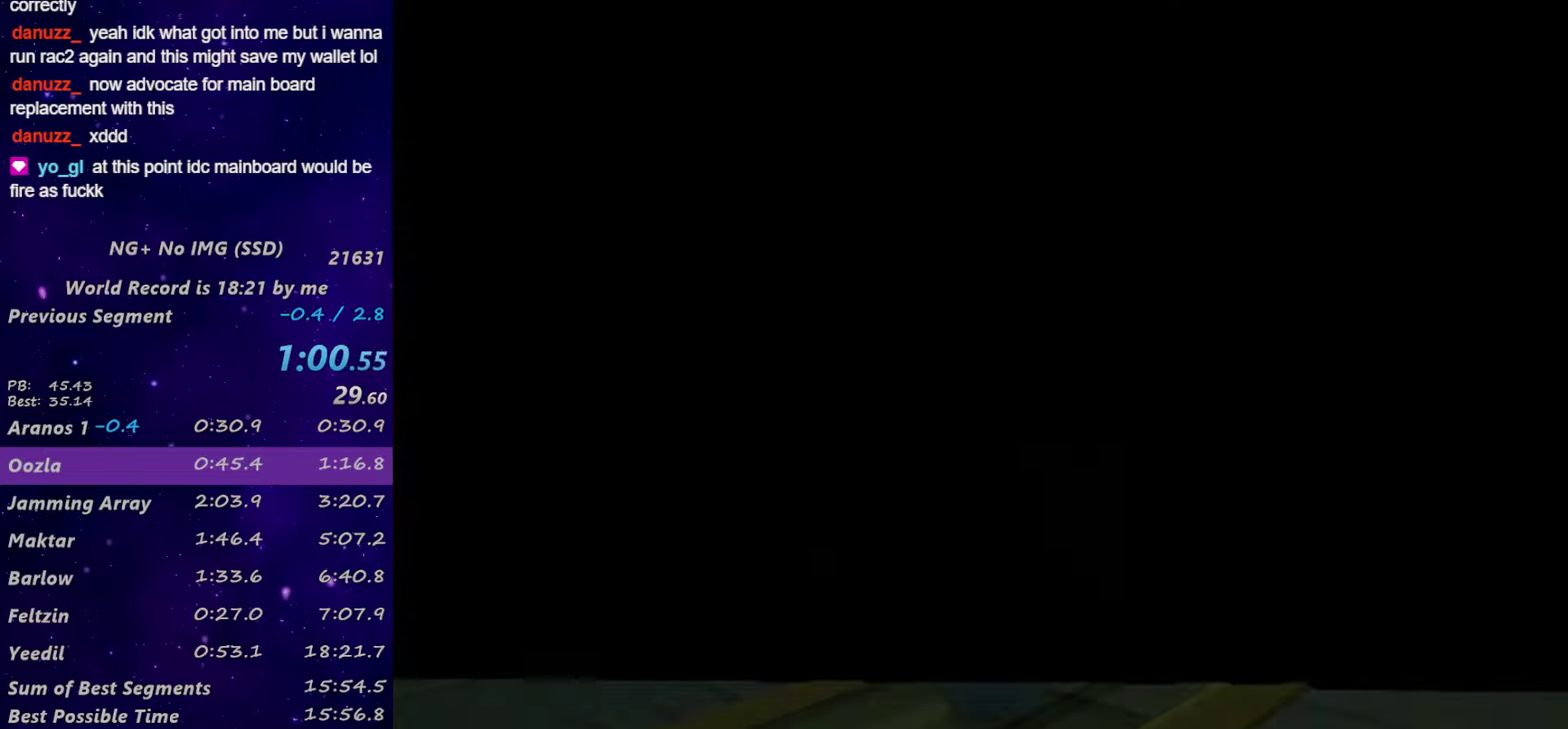
{"buttons": ["R1"], "left_stick": "left", "right_stick": "center", "events": [[50, "CIRCLE", "down"], [133, "CIRCLE", "up"], [216, "left_stick", "left"], [433, "R1", "down"]]}
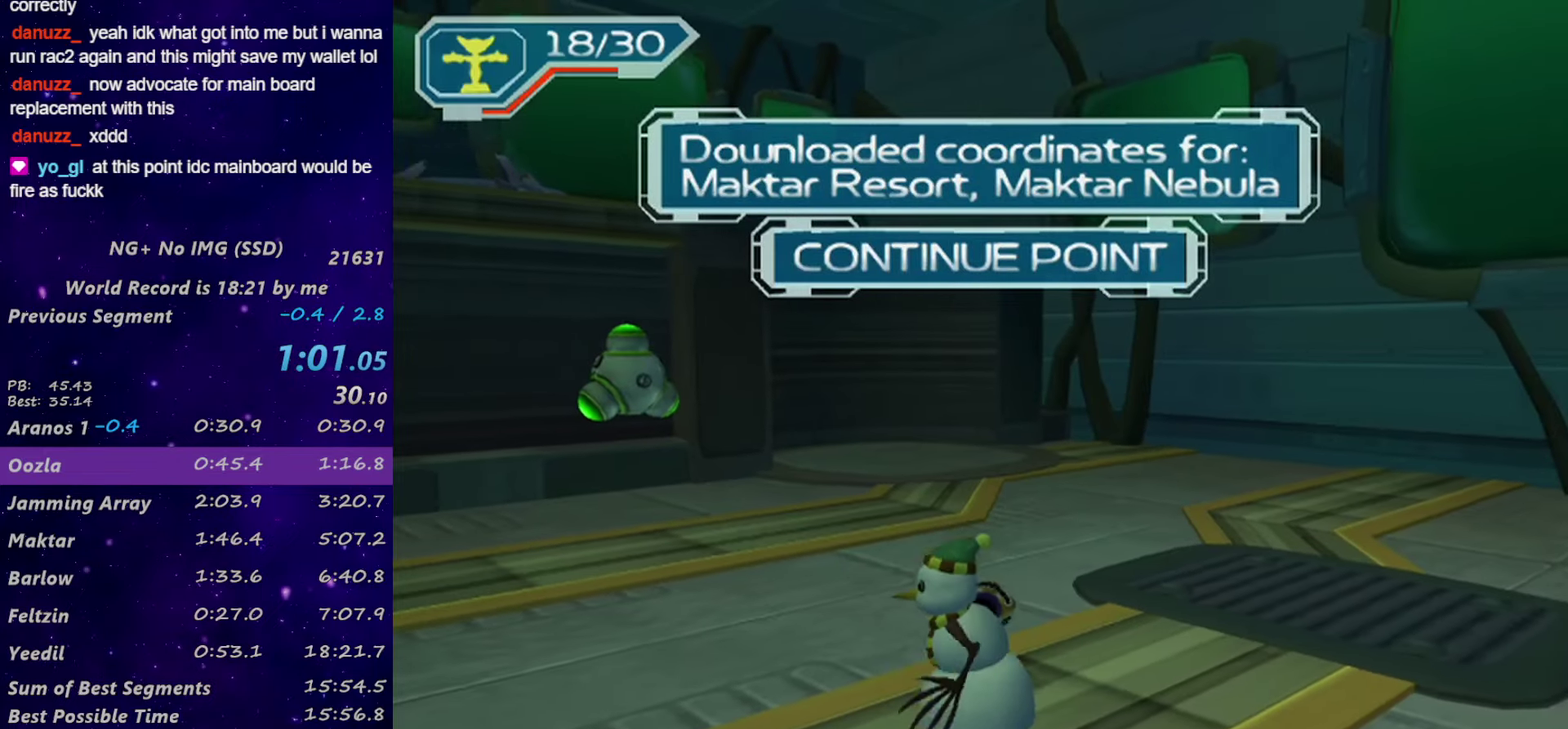
{"buttons": ["CROSS"], "left_stick": "center", "right_stick": "center", "events": [[183, "left_stick", "up"], [233, "CIRCLE", "down"], [233, "left_stick", "up-right"], [350, "left_stick", "center"], [416, "CIRCLE", "up"], [433, "R1", "up"], [483, "CROSS", "down"]]}
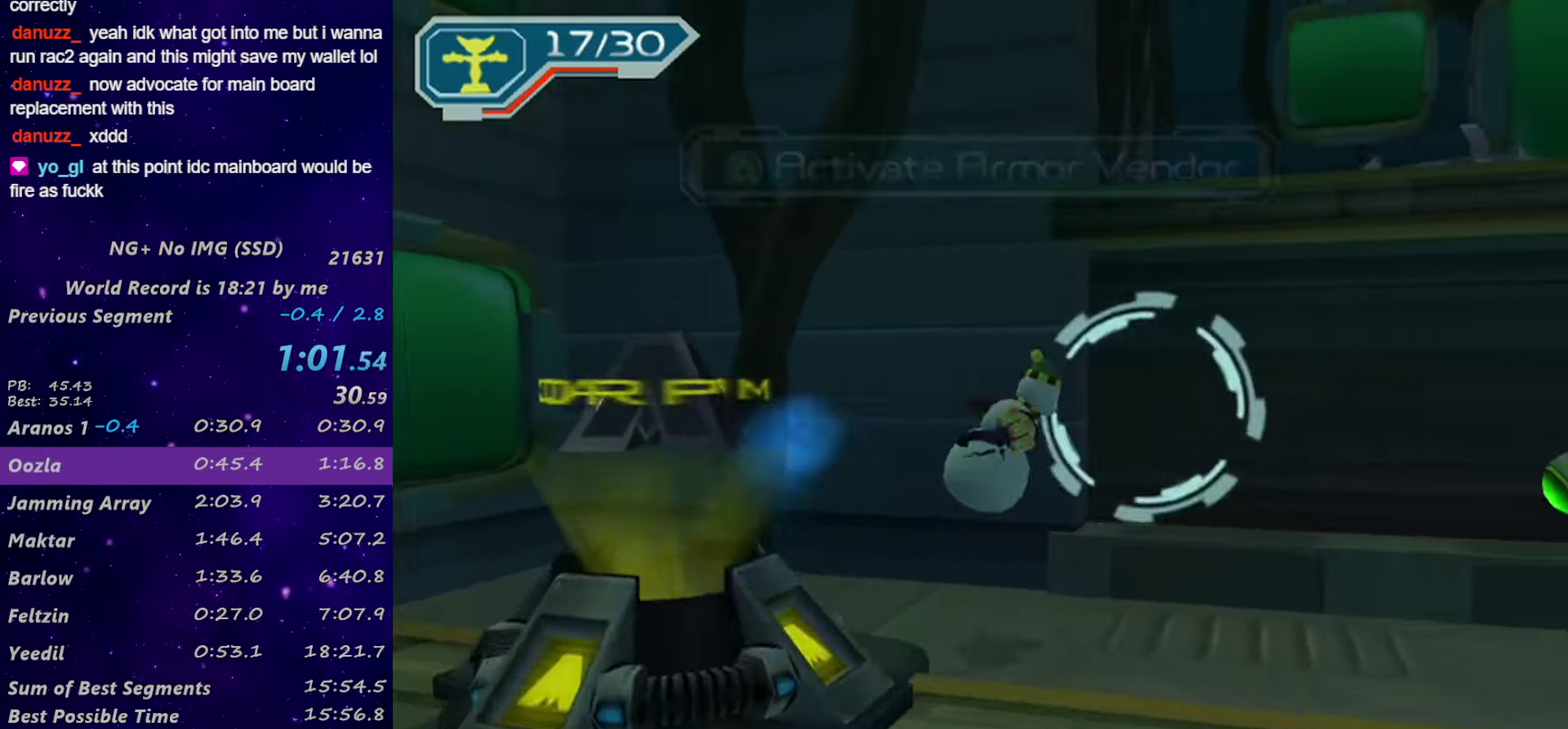
{"buttons": [], "left_stick": "up-left", "right_stick": "center", "events": [[16, "R1", "down"], [50, "left_stick", "left"], [166, "left_stick", "center"], [216, "CROSS", "up"], [216, "R1", "up"], [316, "left_stick", "up-left"]]}
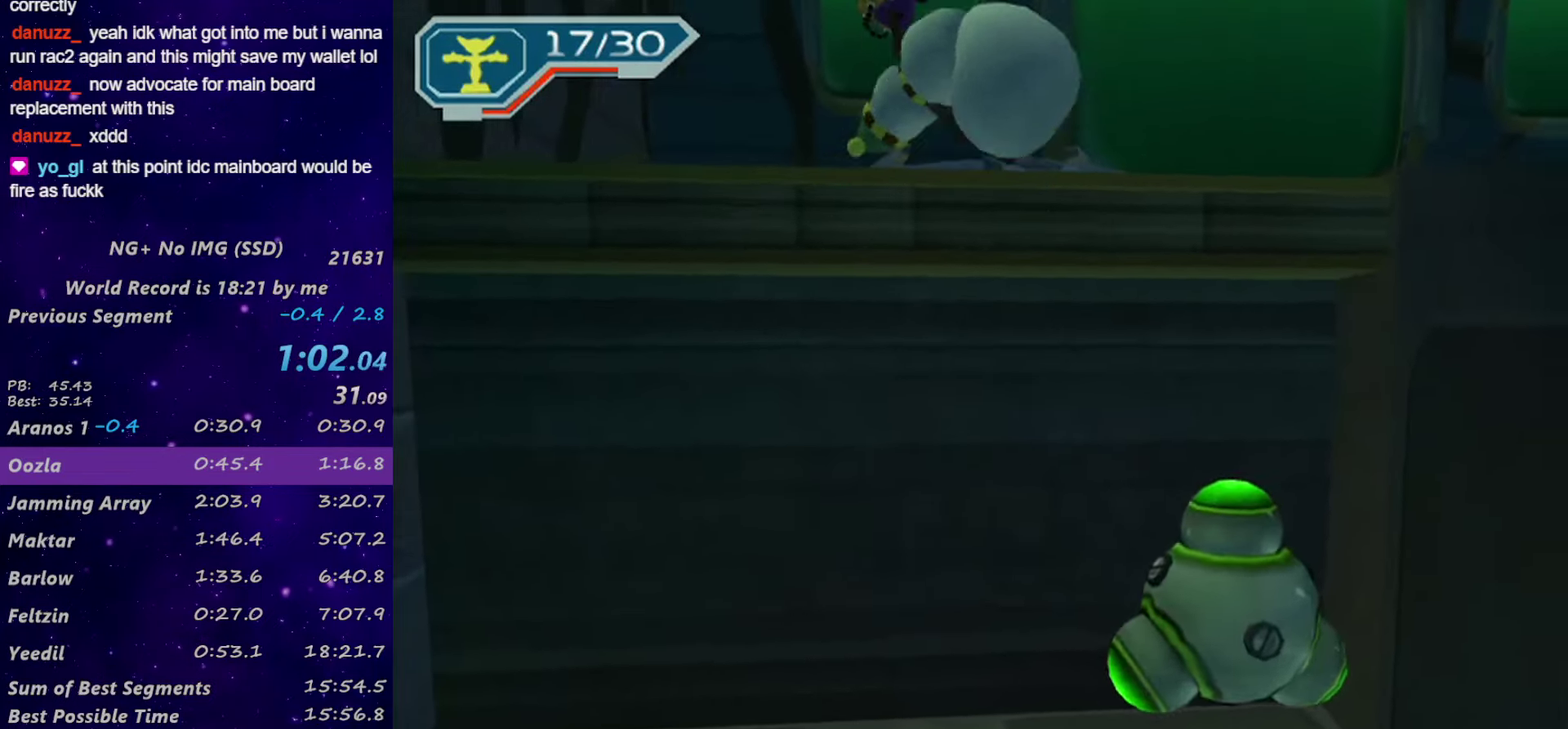
{"buttons": [], "left_stick": "center", "right_stick": "center", "events": [[50, "TRIANGLE", "down"], [133, "left_stick", "down"], [266, "TRIANGLE", "up"], [300, "left_stick", "center"]]}
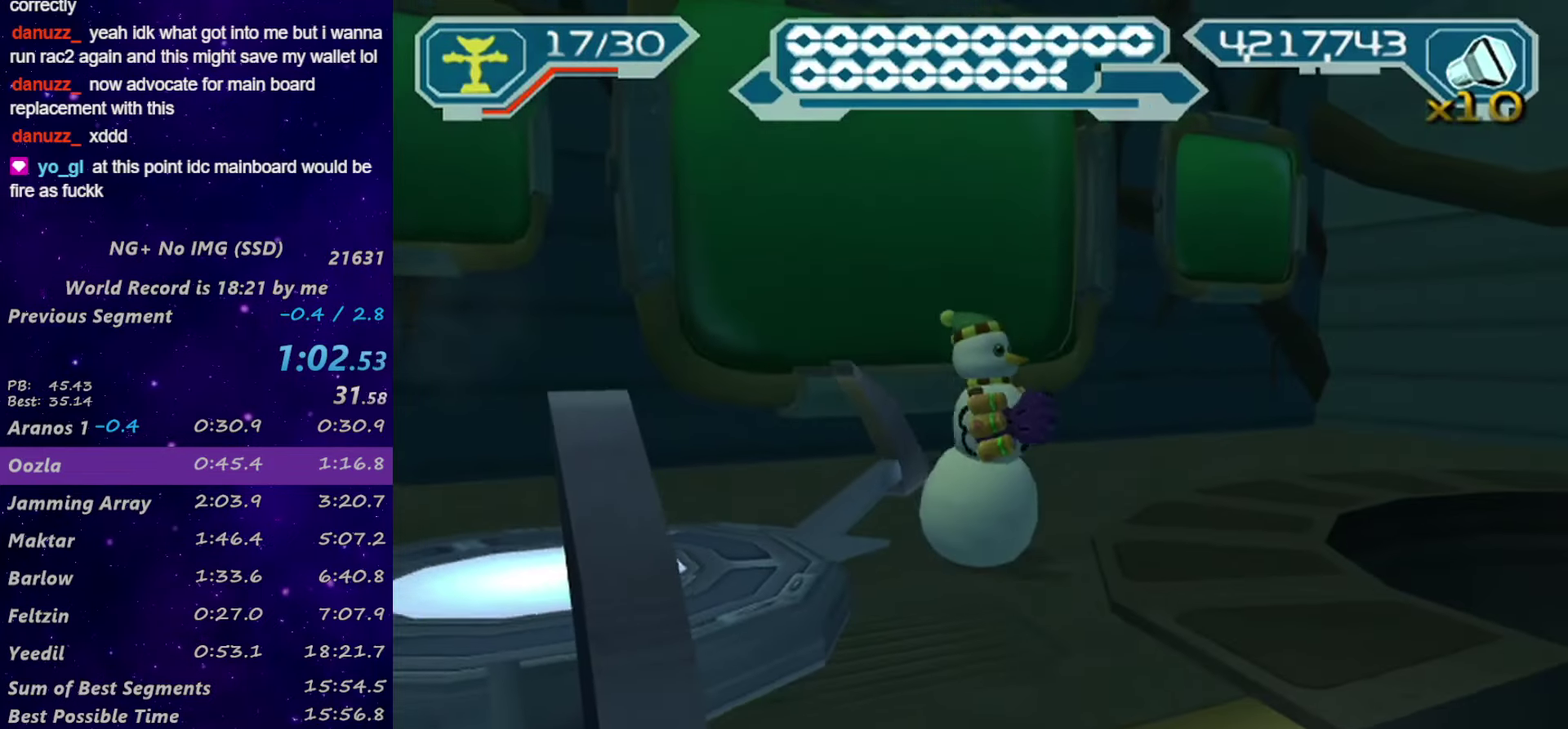
{"buttons": [], "left_stick": "center", "right_stick": "center", "events": []}
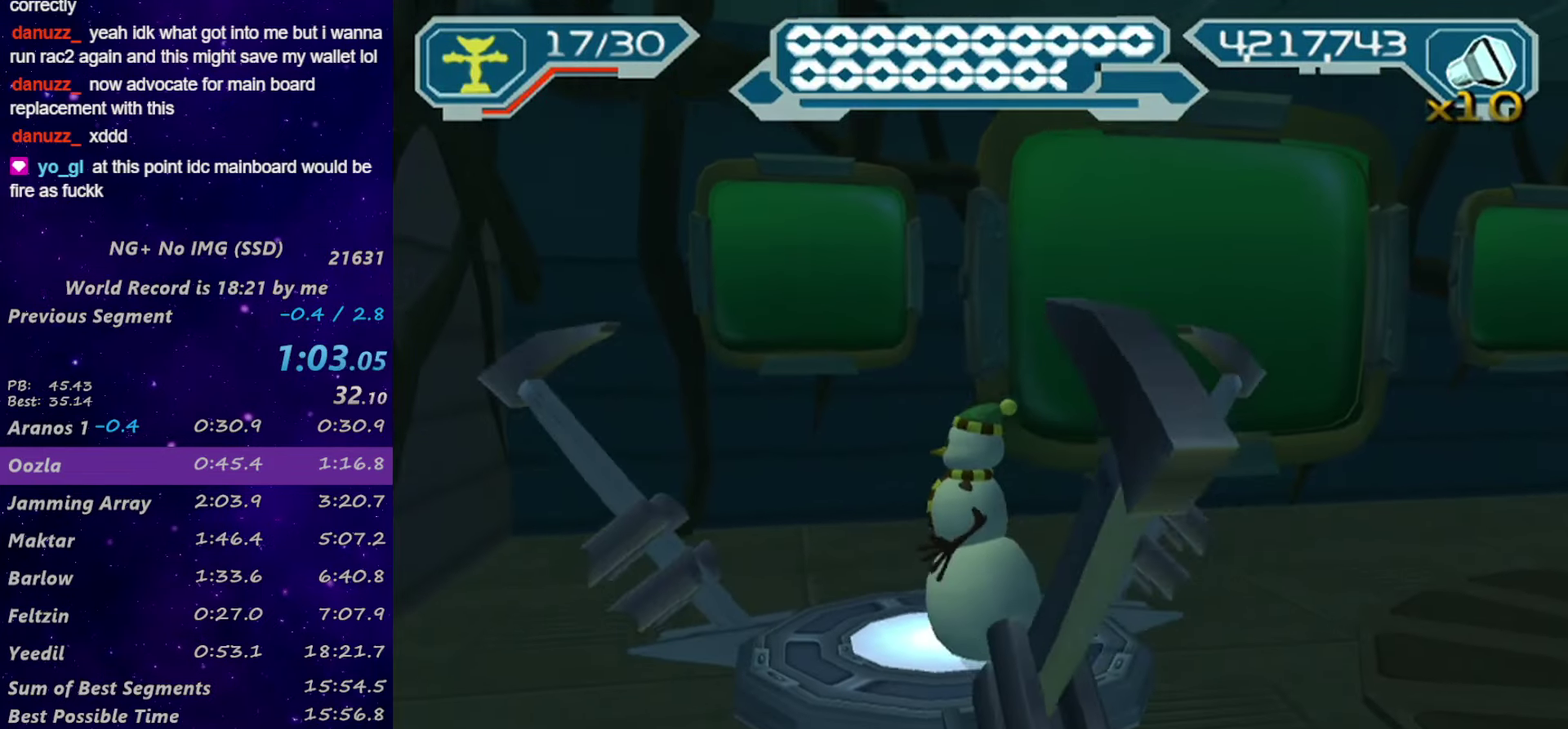
{"buttons": ["TRIANGLE"], "left_stick": "up-right", "right_stick": "center", "events": [[350, "TRIANGLE", "down"], [416, "left_stick", "up-right"]]}
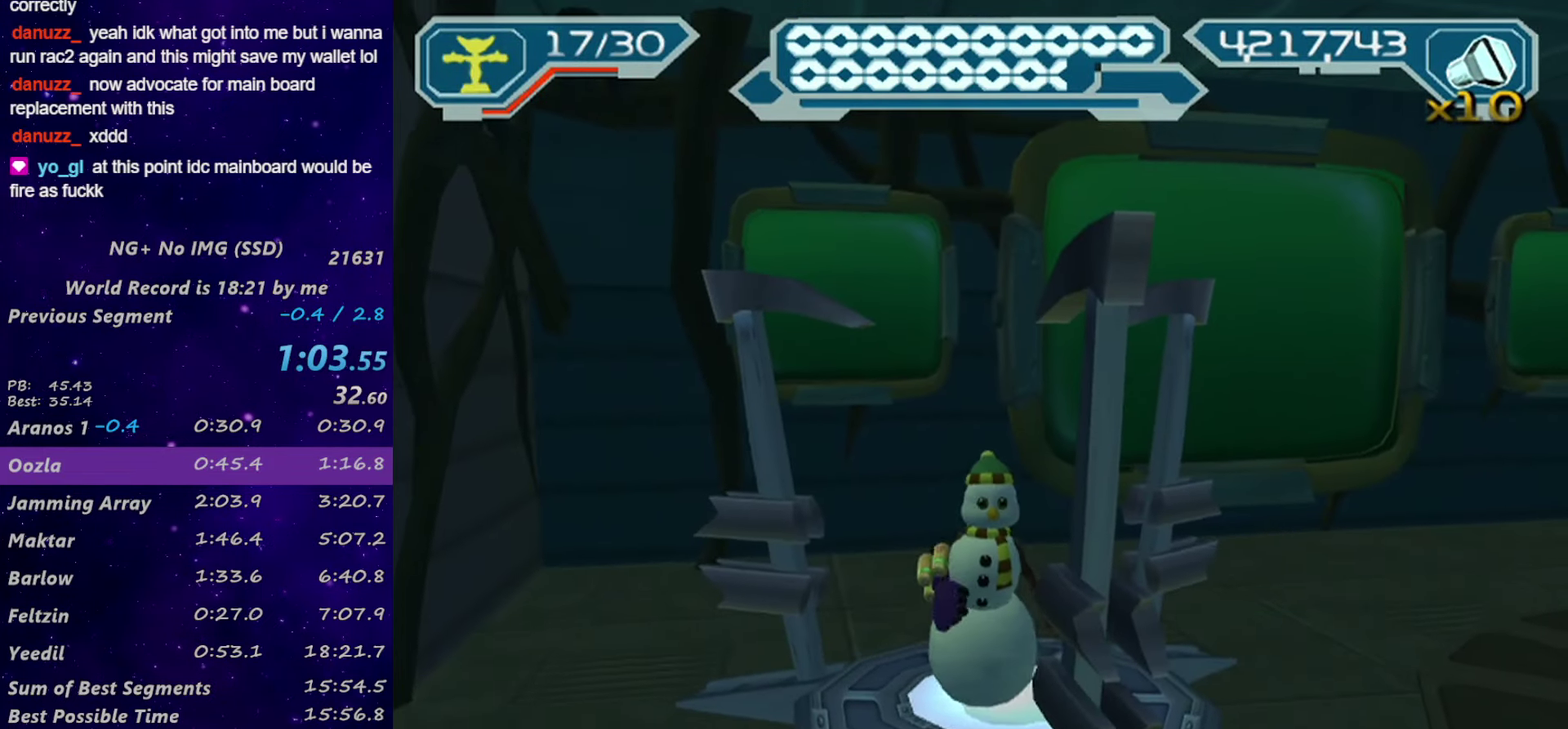
{"buttons": [], "left_stick": "center", "right_stick": "center", "events": [[16, "TRIANGLE", "up"], [50, "left_stick", "center"], [316, "TRIANGLE", "down"], [383, "left_stick", "up-right"], [466, "left_stick", "center"], [483, "TRIANGLE", "up"]]}
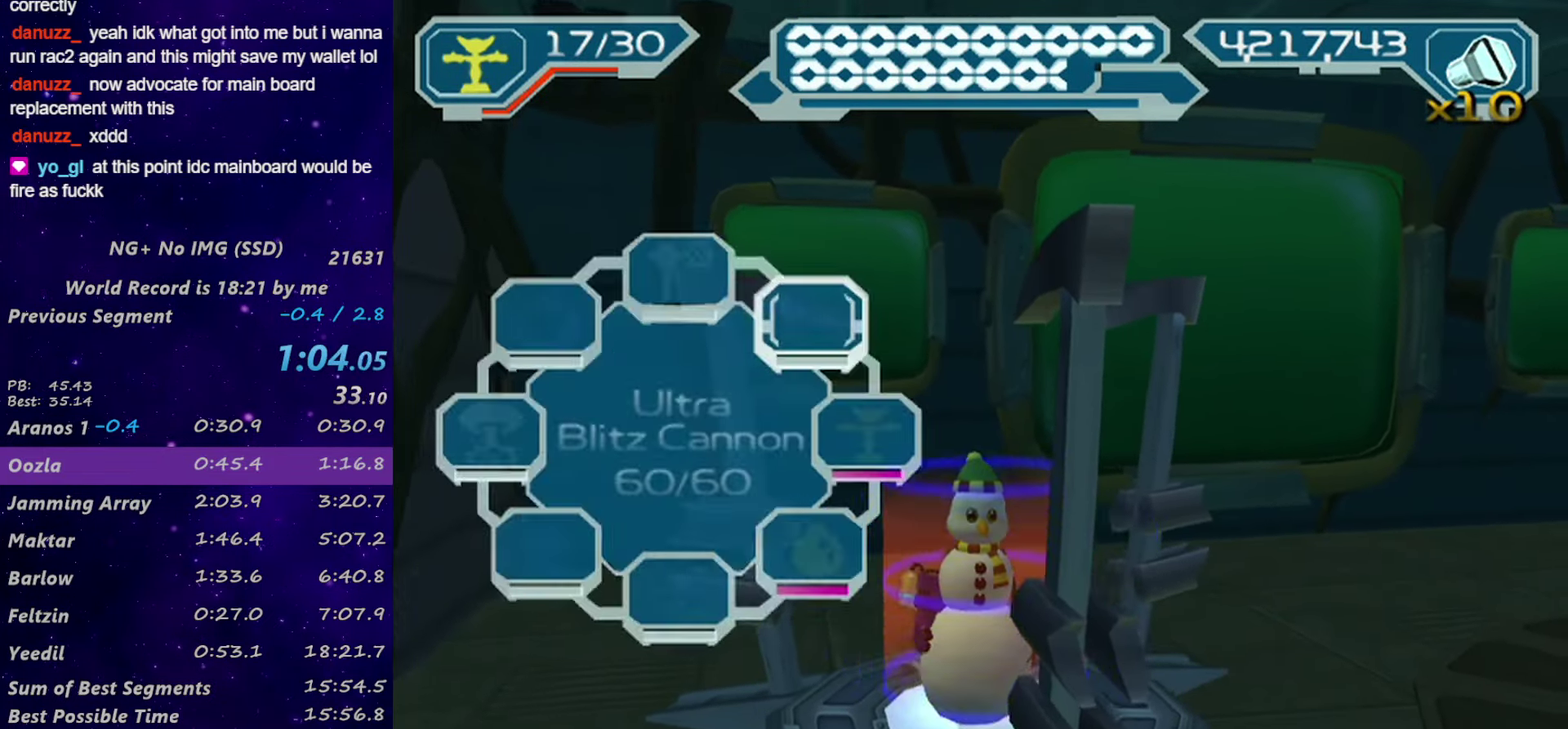
{"buttons": [], "left_stick": "down-left", "right_stick": "center", "events": [[50, "right_stick", "down"], [100, "right_stick", "center"], [183, "left_stick", "down-left"]]}
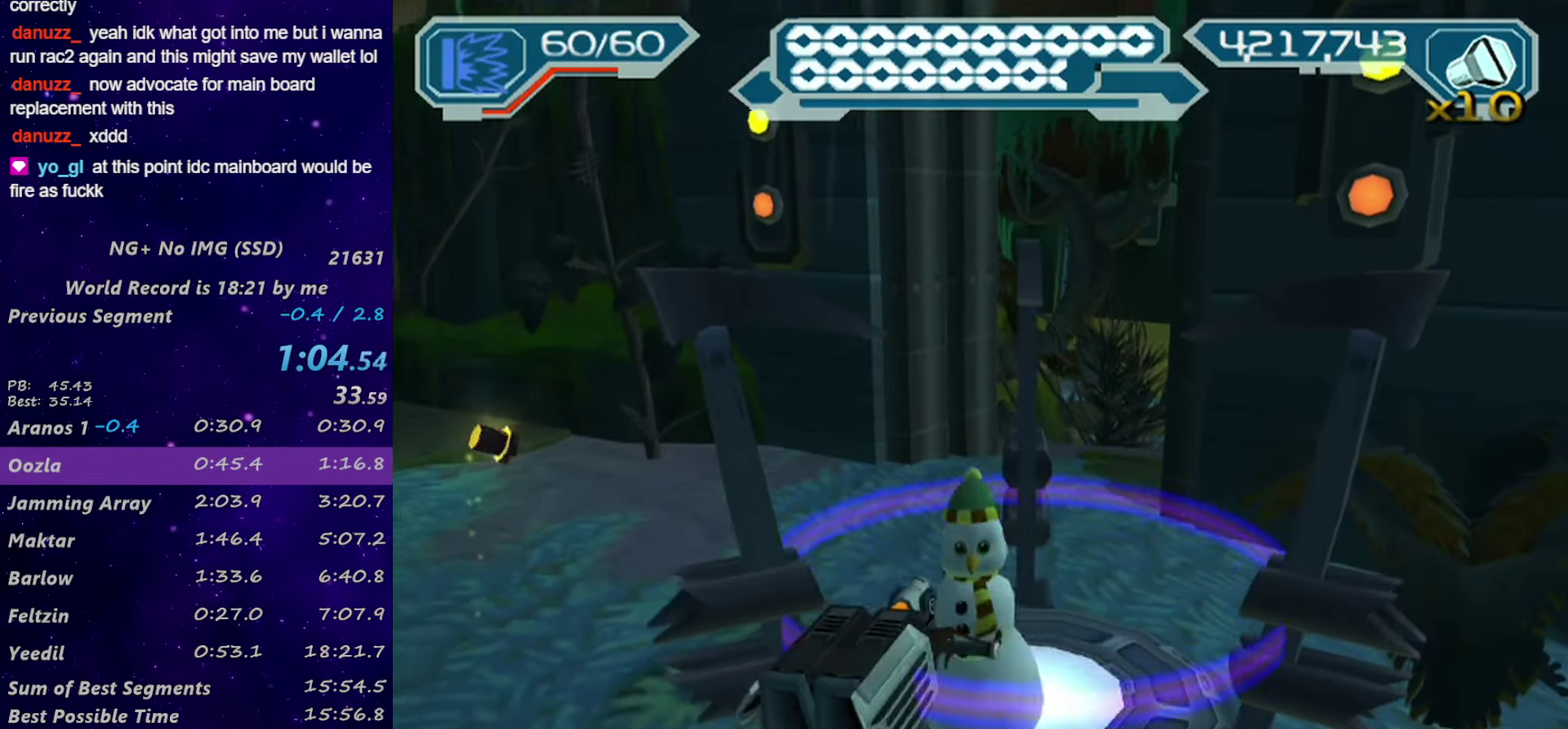
{"buttons": [], "left_stick": "up", "right_stick": "center", "events": [[100, "R1", "down"], [166, "left_stick", "up"], [216, "R1", "up"]]}
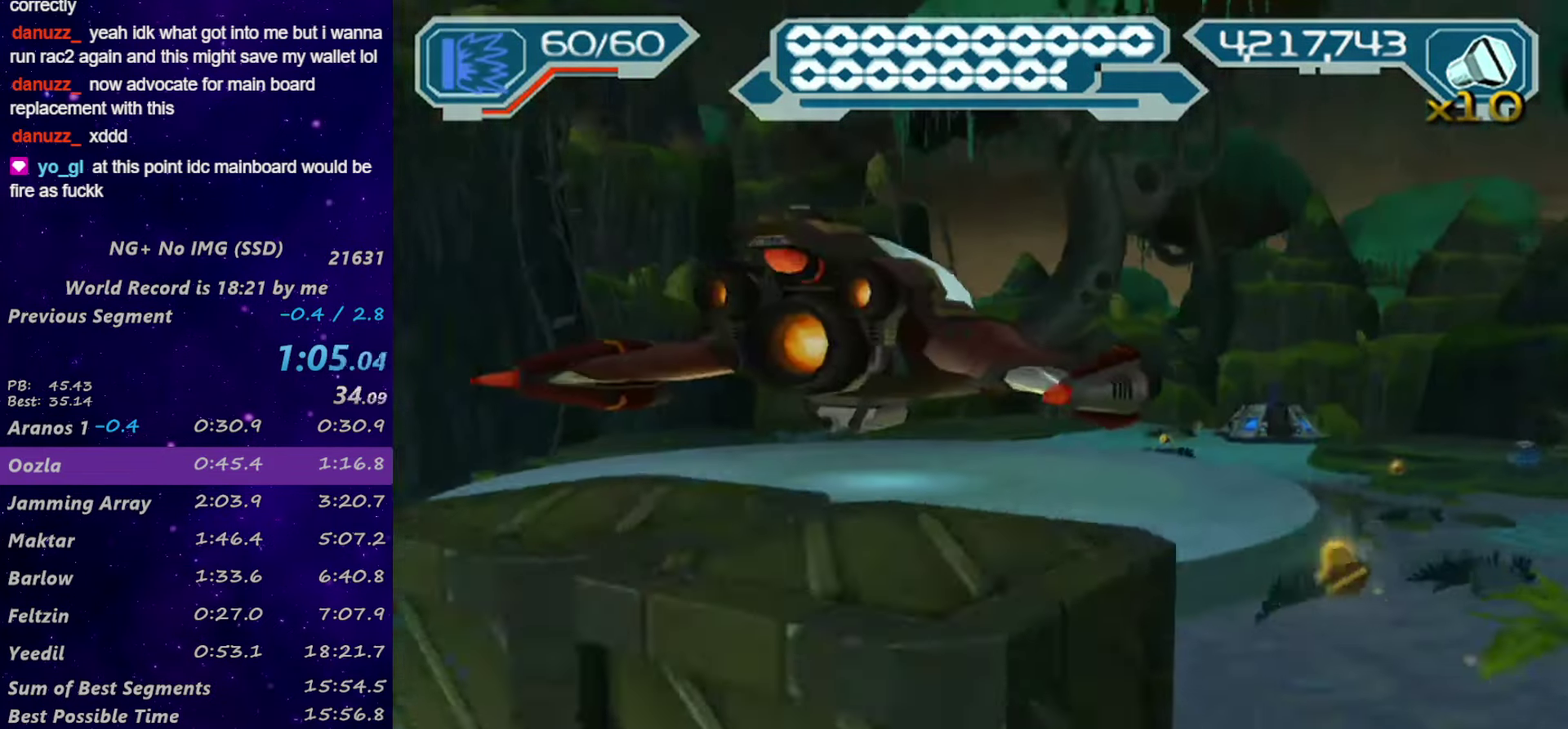
{"buttons": ["TRIANGLE", "DPAD_DOWN"], "left_stick": "center", "right_stick": "center", "events": [[50, "left_stick", "center"], [100, "TRIANGLE", "down"], [266, "TRIANGLE", "up"], [316, "DPAD_DOWN", "down"], [316, "TRIANGLE", "down"], [383, "TRIANGLE", "up"], [416, "DPAD_DOWN", "up"], [466, "DPAD_DOWN", "down"], [466, "TRIANGLE", "down"]]}
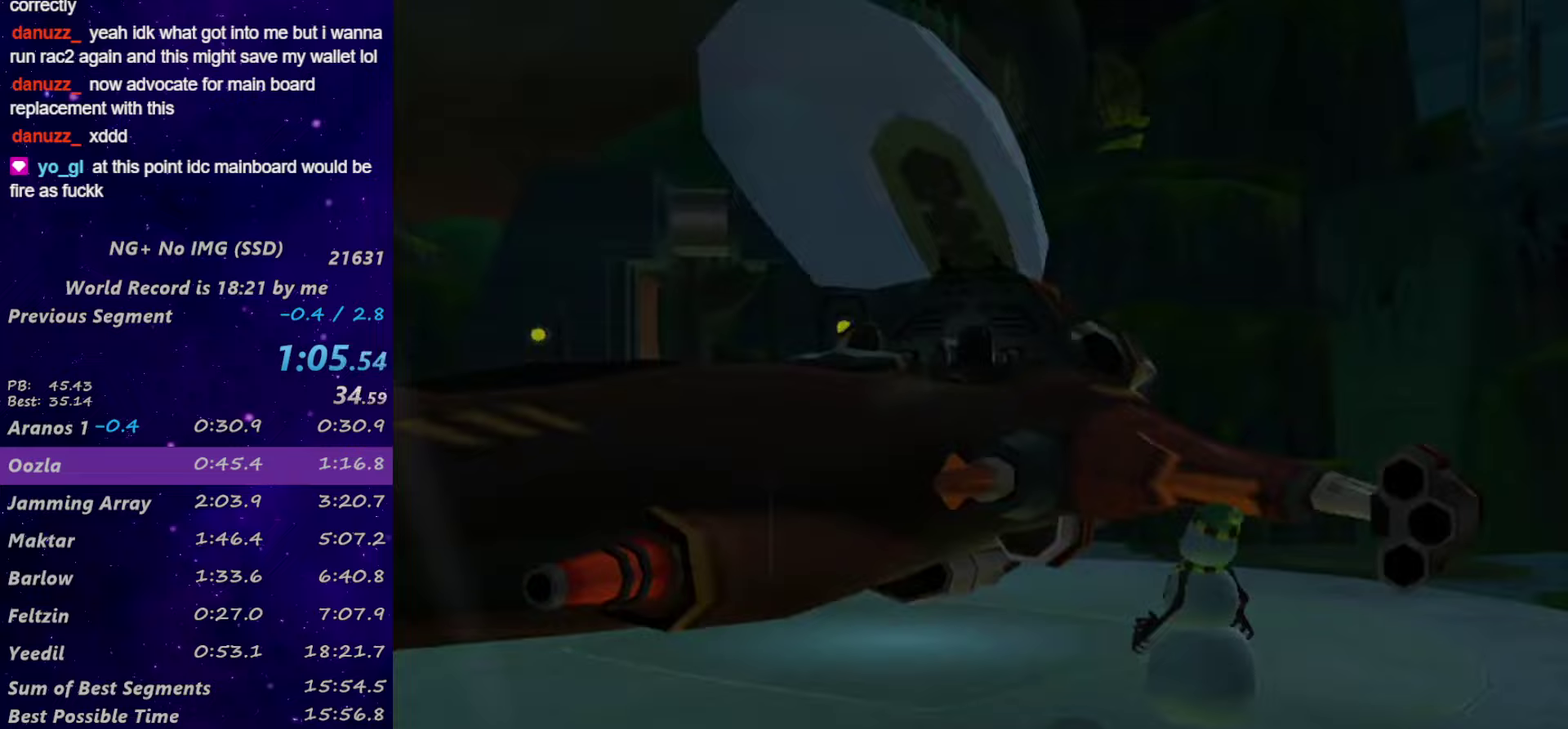
{"buttons": [], "left_stick": "center", "right_stick": "center", "events": [[50, "DPAD_DOWN", "up"], [100, "DPAD_DOWN", "down"], [100, "TRIANGLE", "up"], [167, "DPAD_DOWN", "up"]]}
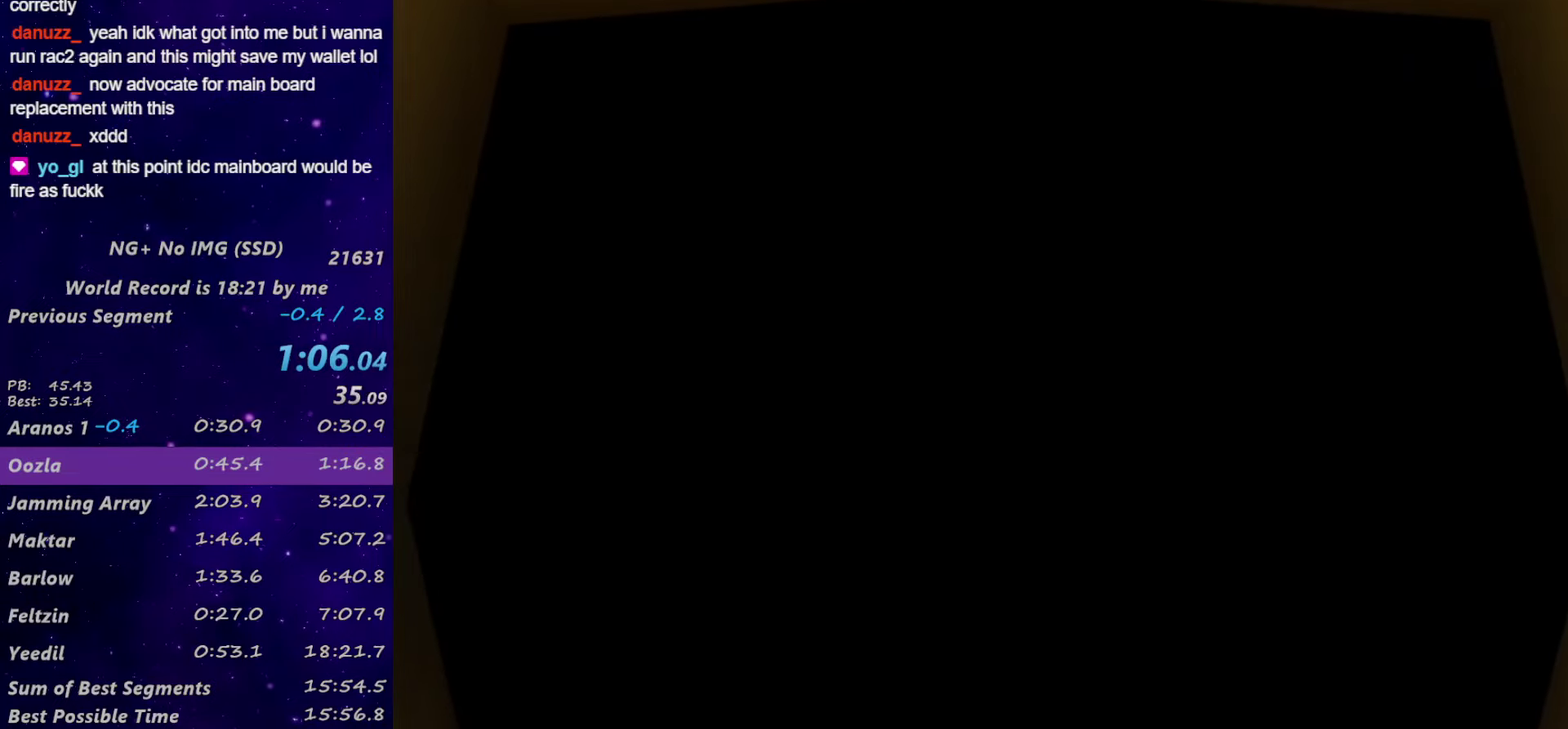
{"buttons": ["CROSS"], "left_stick": "center", "right_stick": "center", "events": [[117, "DPAD_DOWN", "down"], [117, "TRIANGLE", "down"], [183, "TRIANGLE", "up"], [217, "DPAD_DOWN", "up"], [267, "DPAD_DOWN", "down"], [333, "DPAD_DOWN", "up"], [383, "DPAD_DOWN", "down"], [433, "CROSS", "down"], [467, "DPAD_DOWN", "up"]]}
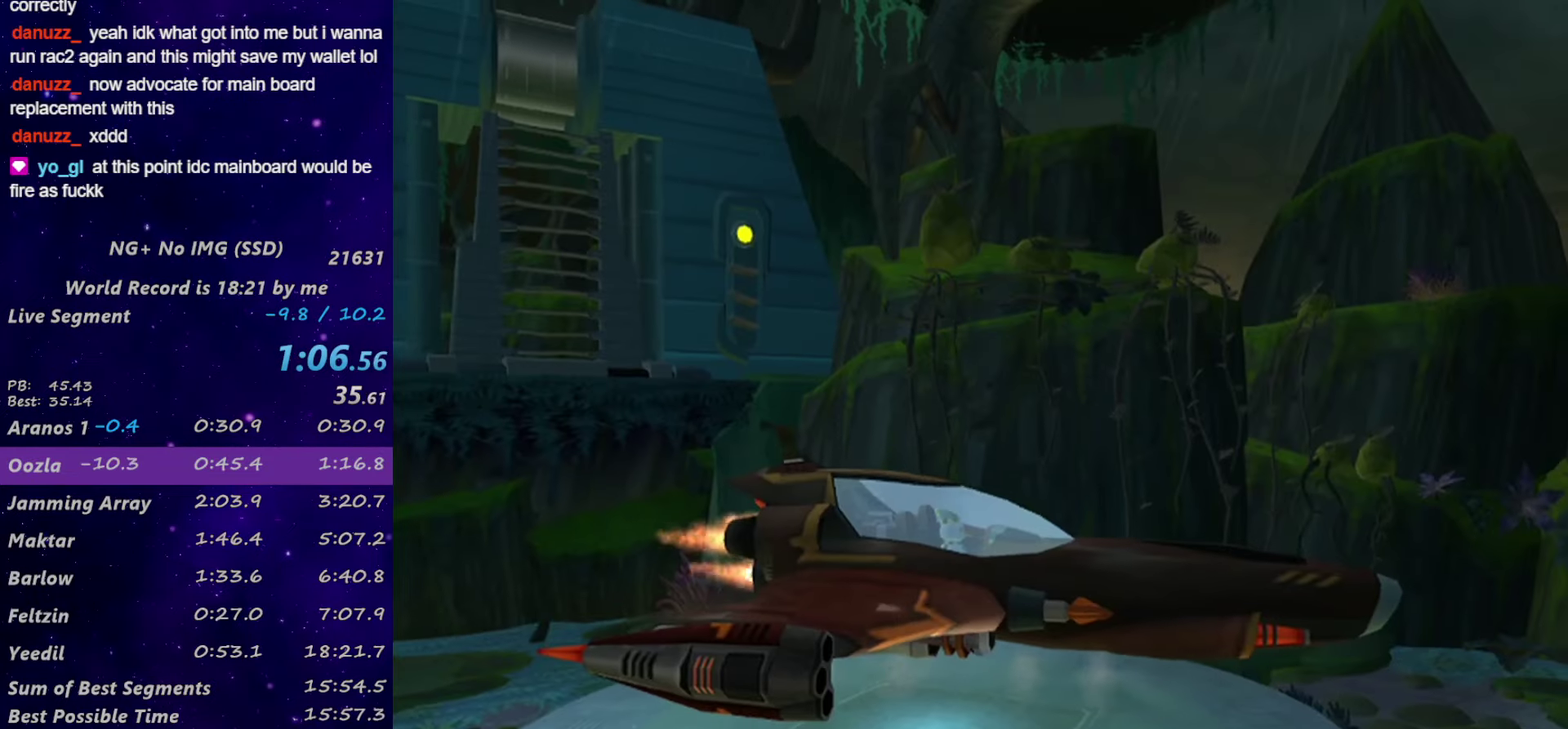
{"buttons": ["CROSS"], "left_stick": "center", "right_stick": "center", "events": [[133, "CROSS", "up"], [183, "CROSS", "down"], [267, "CROSS", "up"], [433, "CROSS", "down"]]}
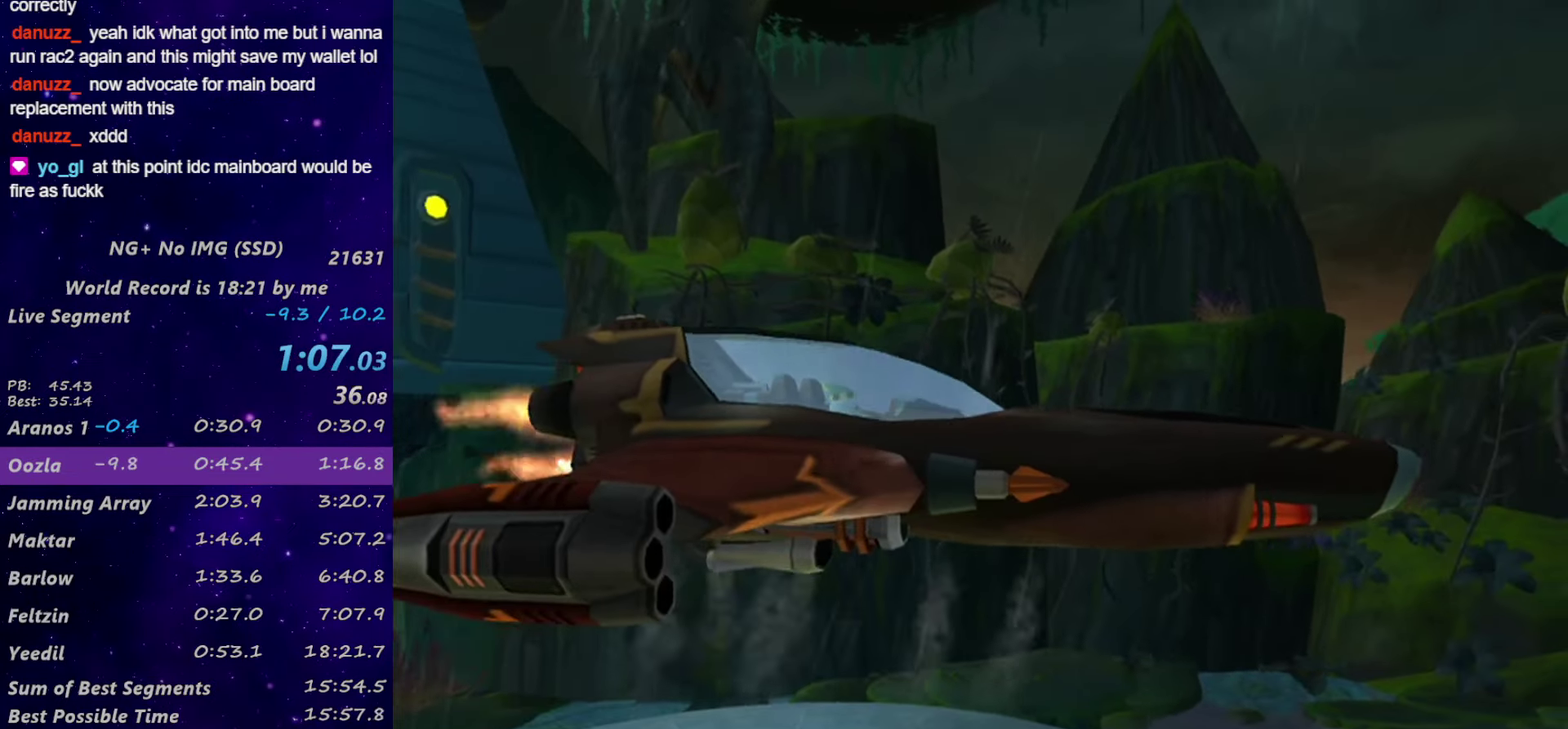
{"buttons": ["CROSS"], "left_stick": "center", "right_stick": "center", "events": [[17, "CROSS", "up"], [67, "CROSS", "down"], [167, "CROSS", "up"], [217, "CROSS", "down"], [267, "CROSS", "up"], [350, "CROSS", "down"], [417, "CROSS", "up"], [483, "CROSS", "down"]]}
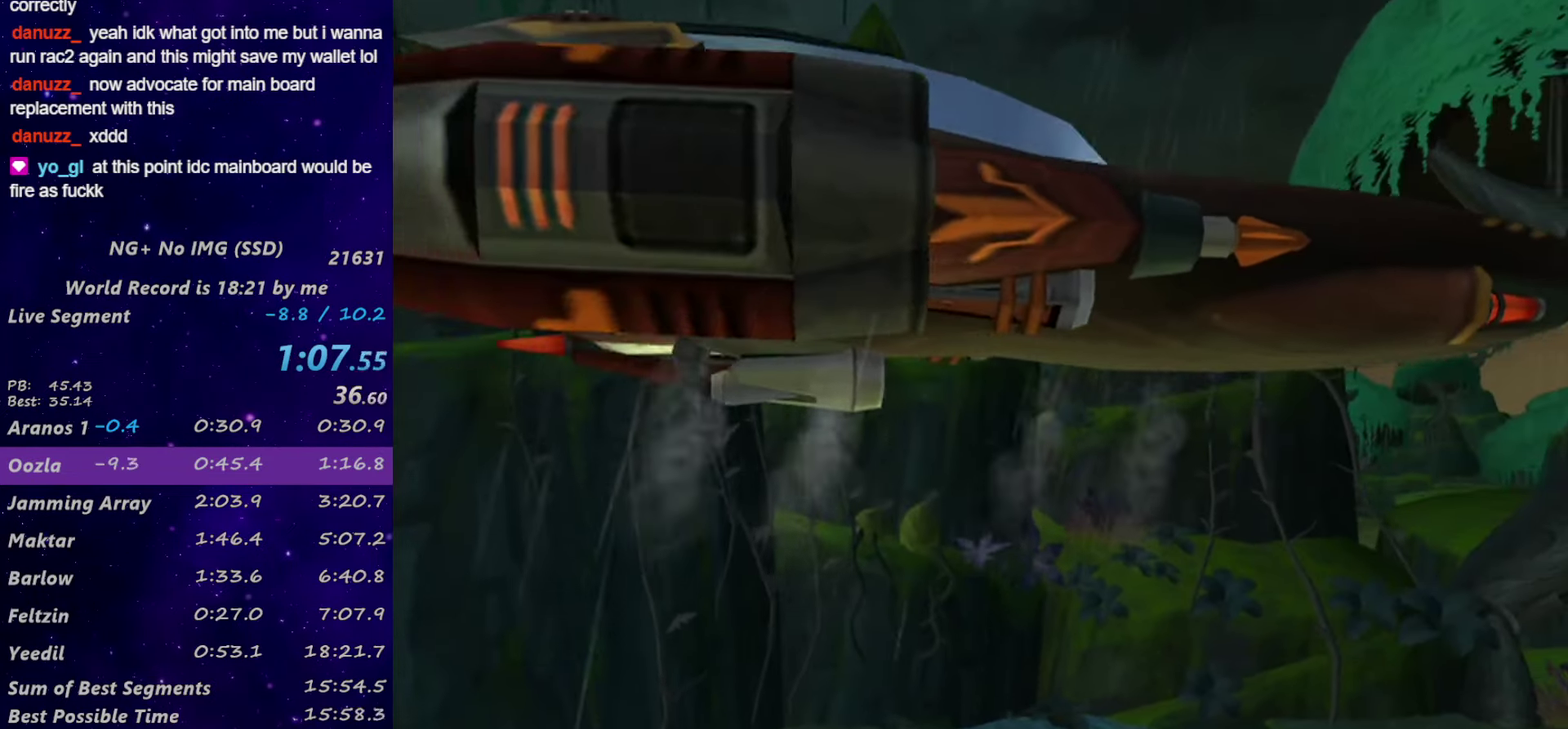
{"buttons": [], "left_stick": "center", "right_stick": "center", "events": [[67, "CROSS", "up"], [133, "CROSS", "down"], [183, "CROSS", "up"], [267, "CROSS", "down"], [333, "CROSS", "up"], [383, "CROSS", "down"], [467, "CROSS", "up"]]}
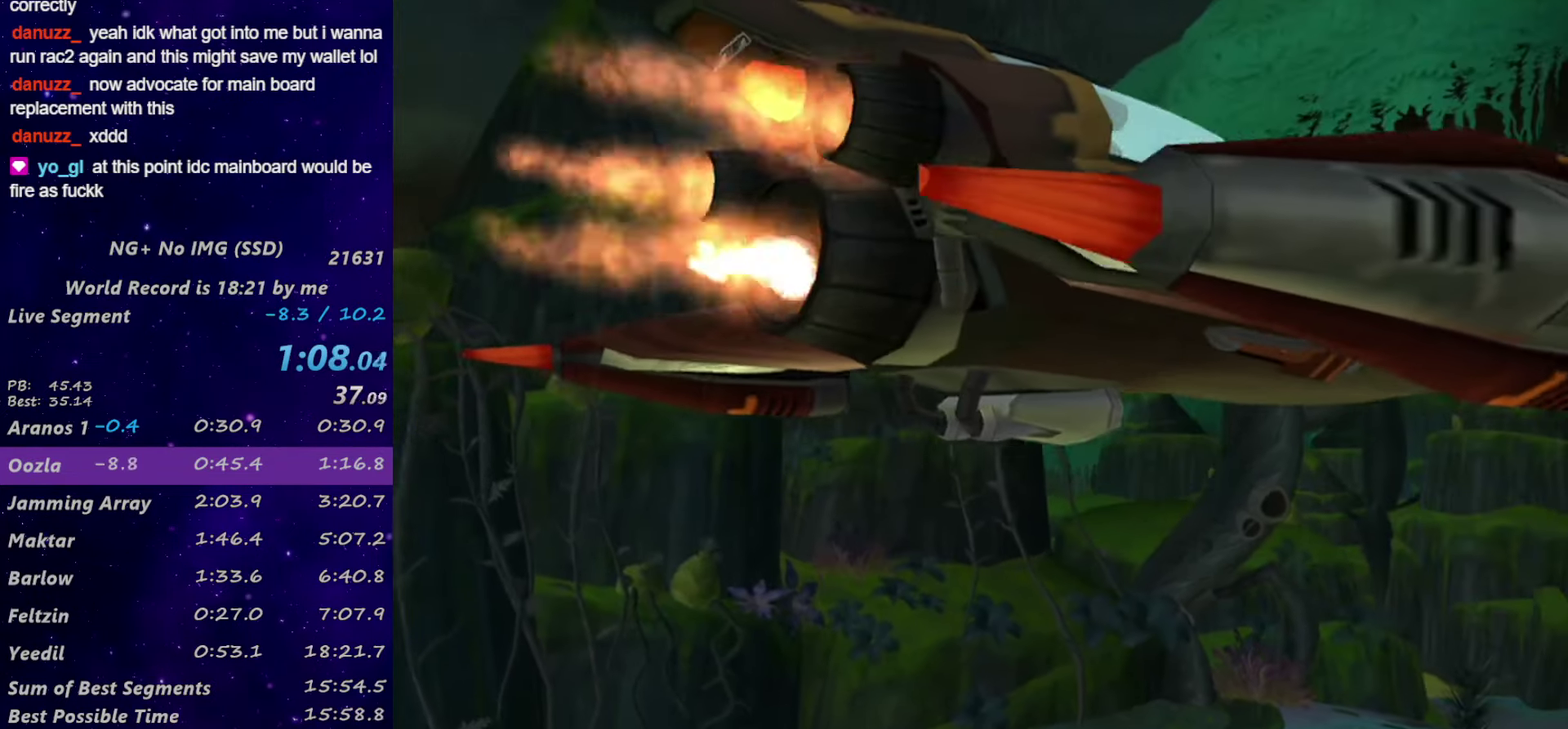
{"buttons": ["CROSS"], "left_stick": "center", "right_stick": "center", "events": [[167, "CROSS", "down"], [217, "CROSS", "up"], [300, "CROSS", "down"]]}
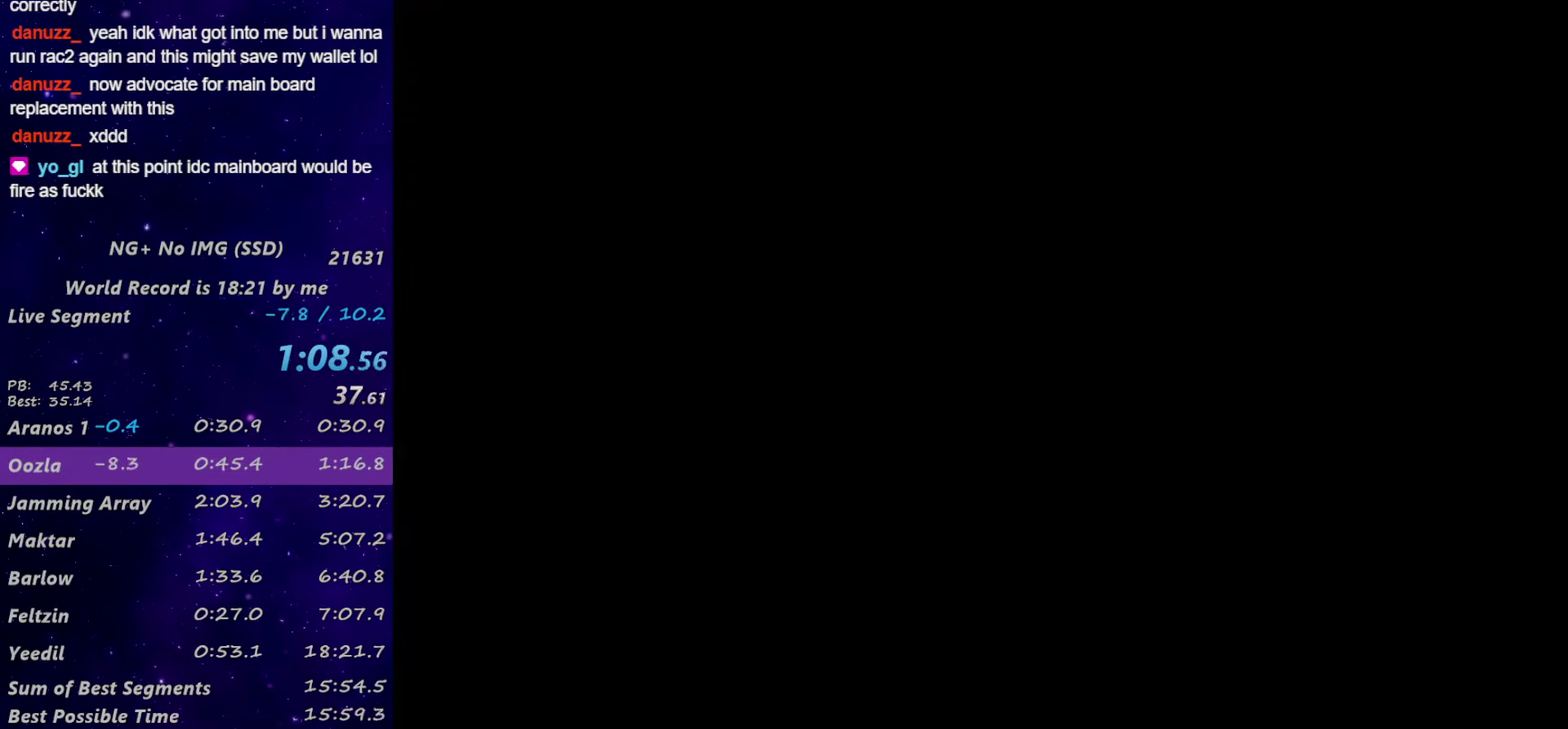
{"buttons": [], "left_stick": "center", "right_stick": "center", "events": [[433, "CROSS", "up"]]}
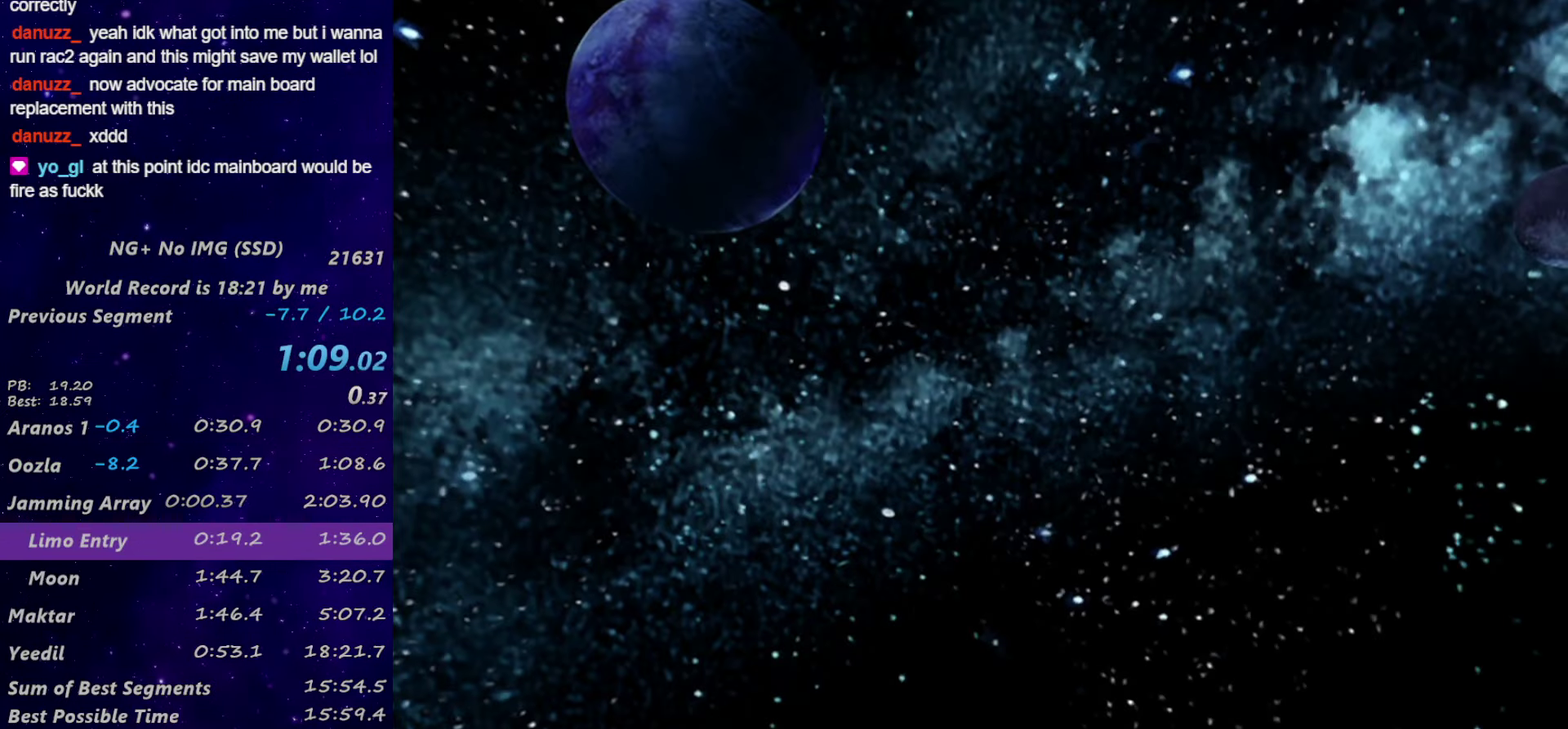
{"buttons": [], "left_stick": "center", "right_stick": "center", "events": []}
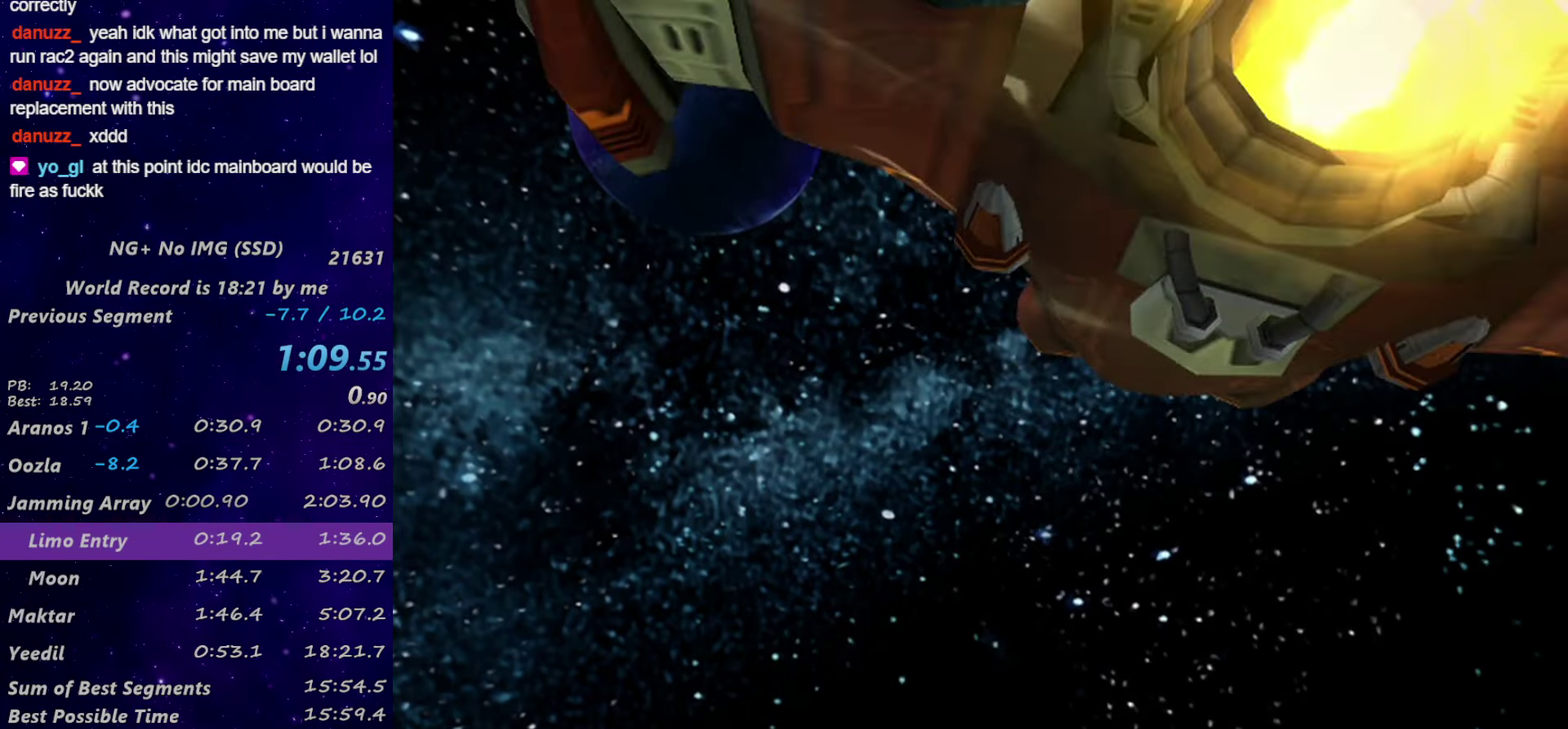
{"buttons": ["START"], "left_stick": "center", "right_stick": "center", "events": [[467, "START", "down"]]}
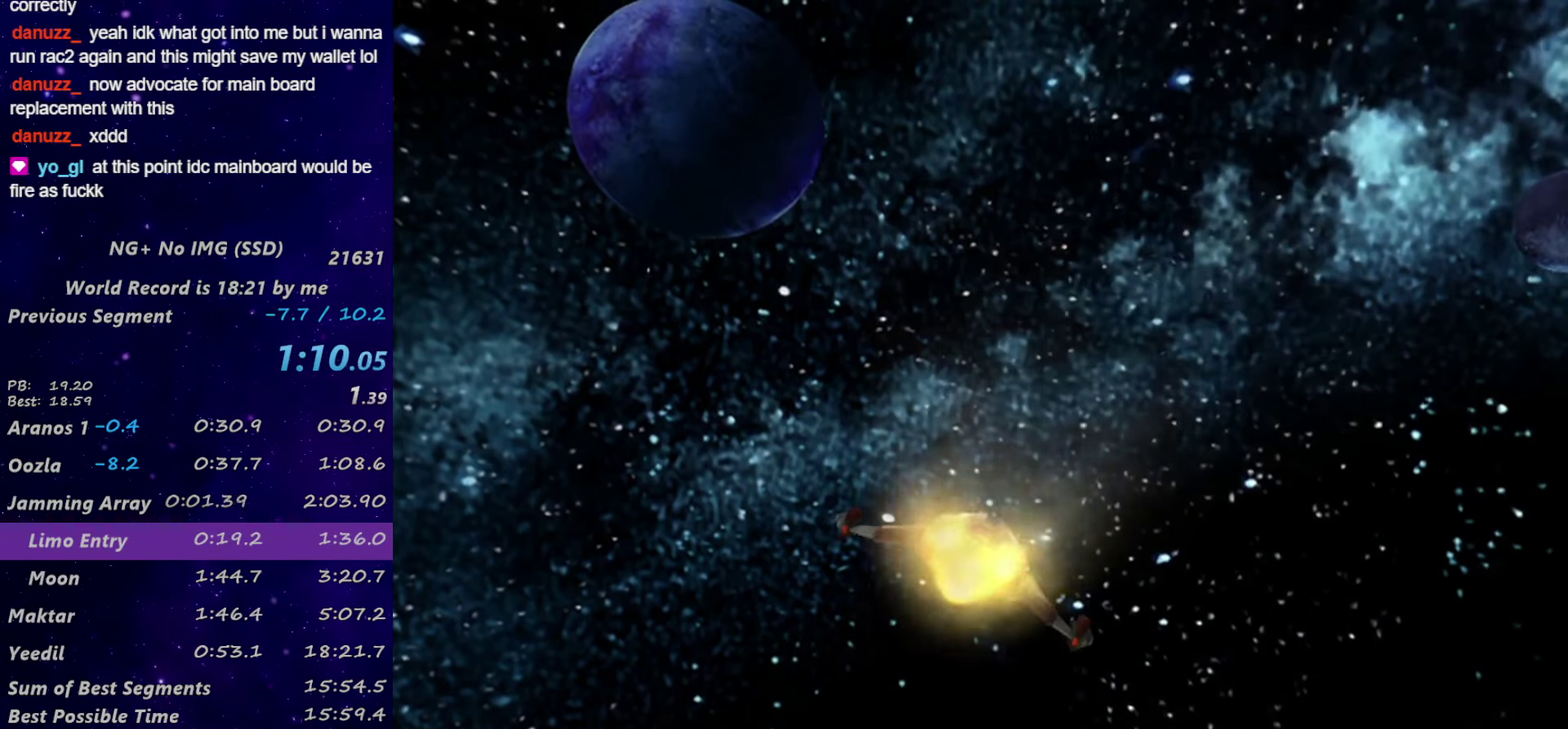
{"buttons": [], "left_stick": "center", "right_stick": "center", "events": [[50, "START", "up"], [133, "START", "down"], [183, "START", "up"], [383, "START", "down"], [467, "START", "up"]]}